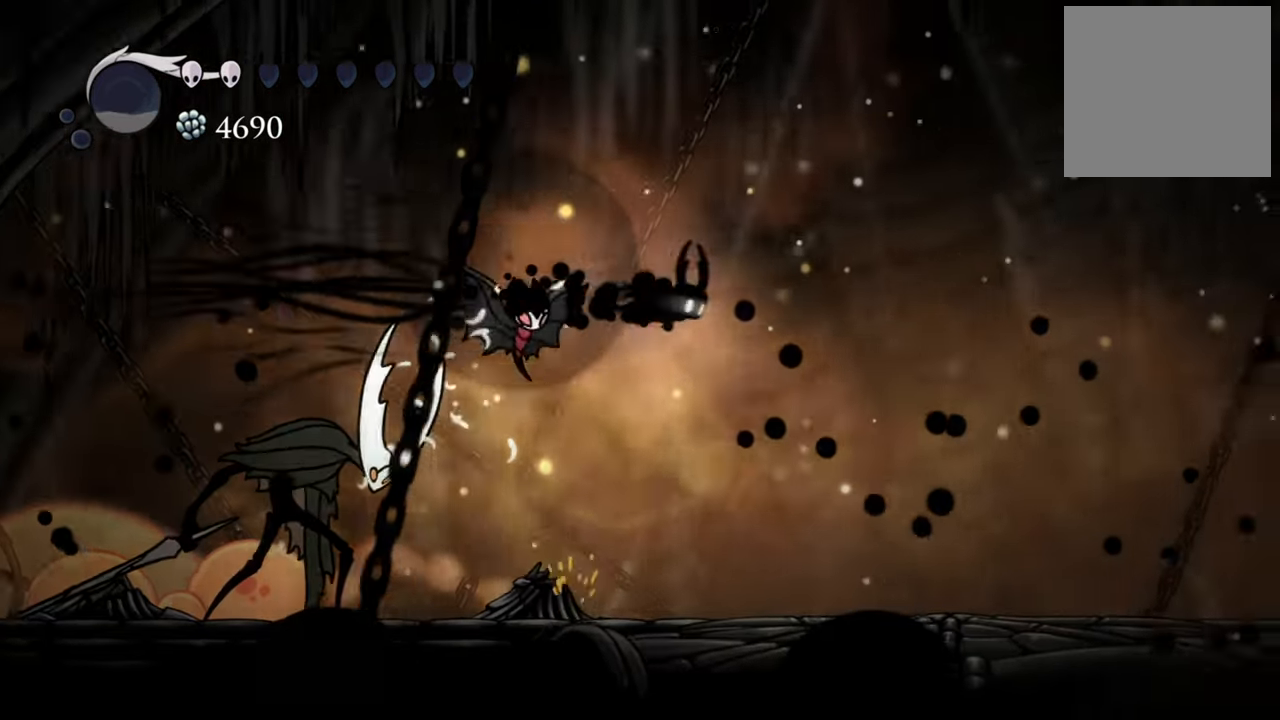
Gameplay with a controller (Xbox layout); each line is a JSON object with the inputs held at the frame after it (dt_ms = milliseconds from this image to that frame). "events" lists button and stick changes between this image and that frame as [ms after this image, input, new state], when the widget could be followed in between. Not read: left_stick right_stick.
{"dt_ms": 500, "buttons": [], "events": [[100, "A", "down"], [100, "R2", "up"], [140, "A", "up"], [360, "DPAD_RIGHT", "up"]]}
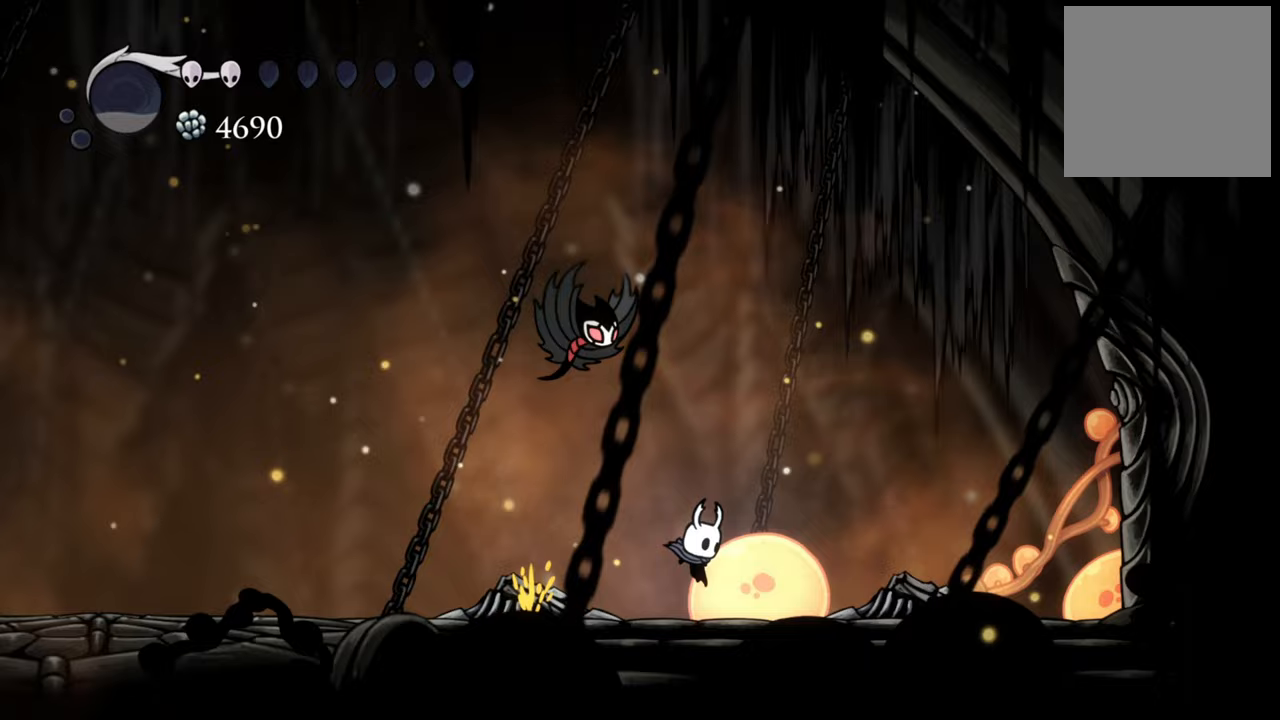
{"dt_ms": 500, "buttons": ["DPAD_LEFT"], "events": [[180, "DPAD_LEFT", "down"]]}
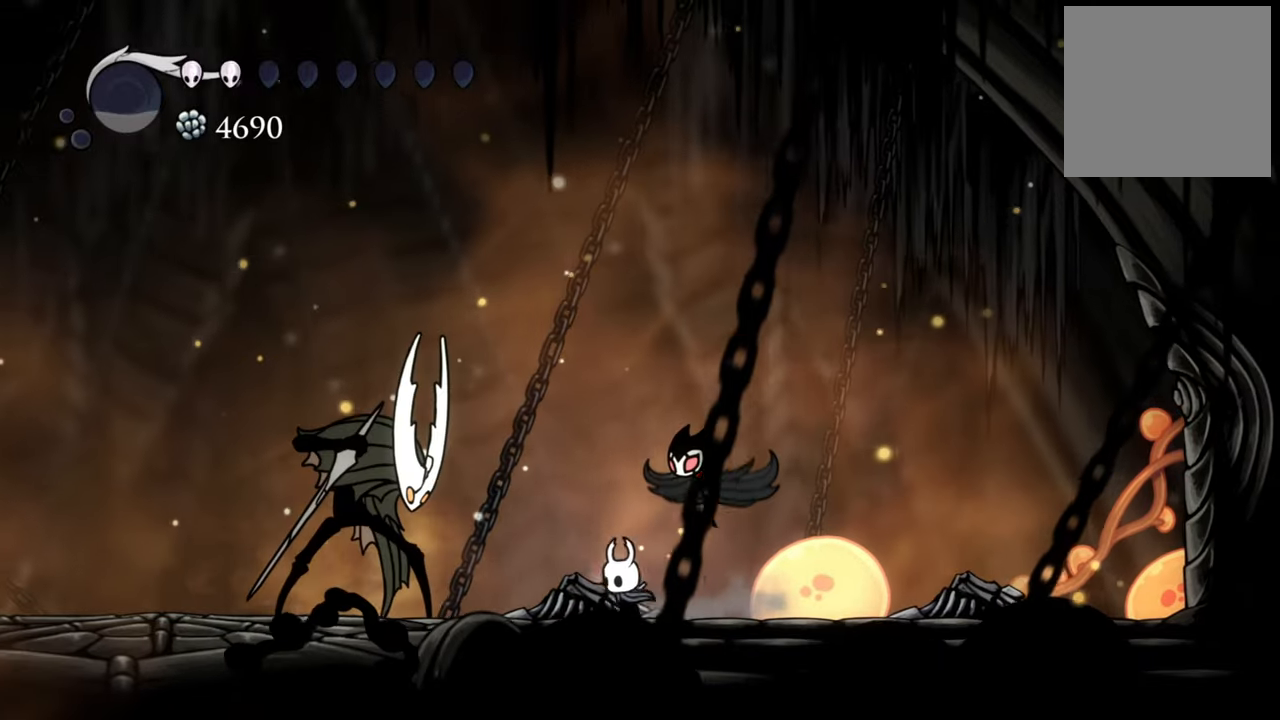
{"dt_ms": 500, "buttons": ["R2", "DPAD_LEFT"], "events": [[340, "R2", "down"]]}
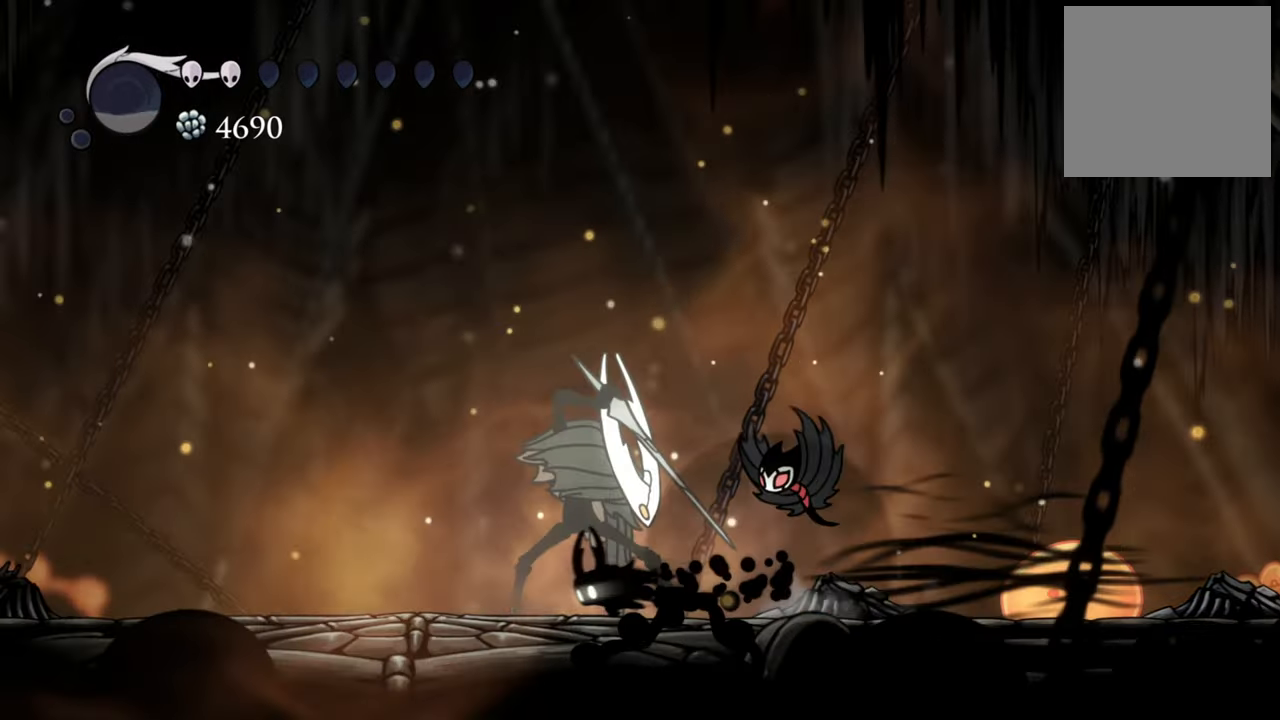
{"dt_ms": 500, "buttons": ["A", "DPAD_LEFT"], "events": [[160, "R2", "up"], [480, "A", "down"]]}
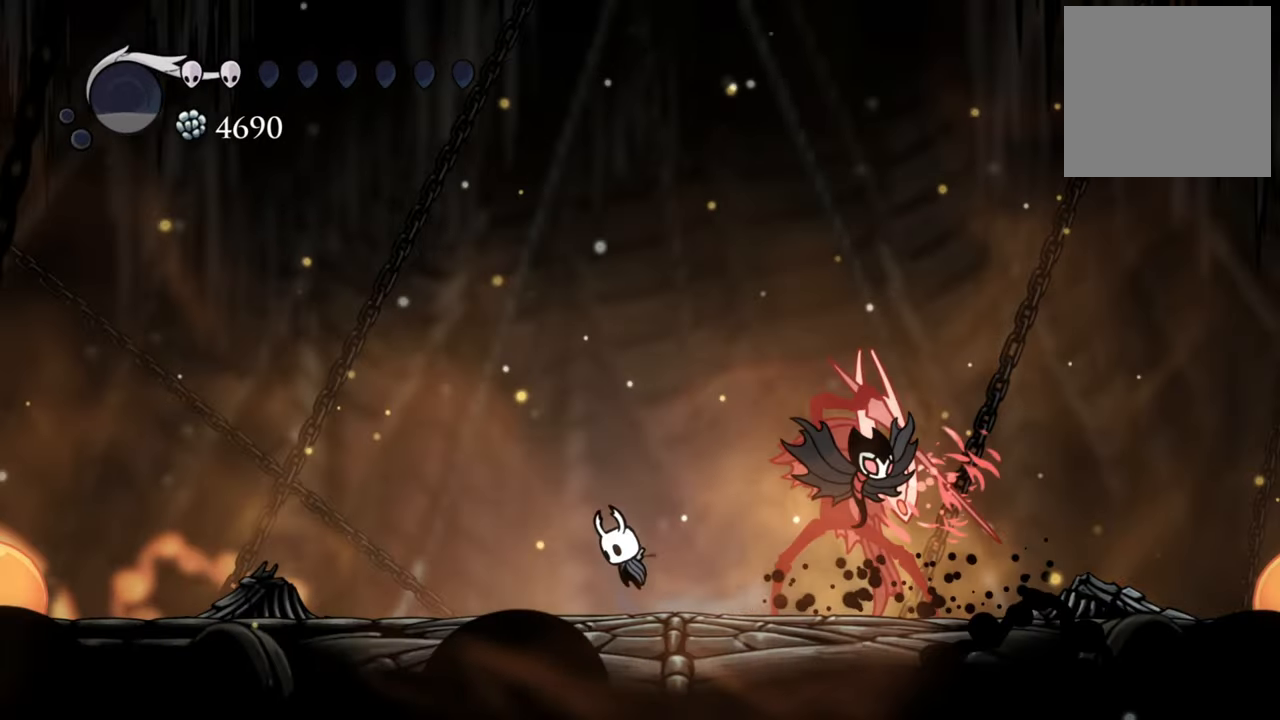
{"dt_ms": 500, "buttons": ["DPAD_LEFT"], "events": [[380, "A", "up"]]}
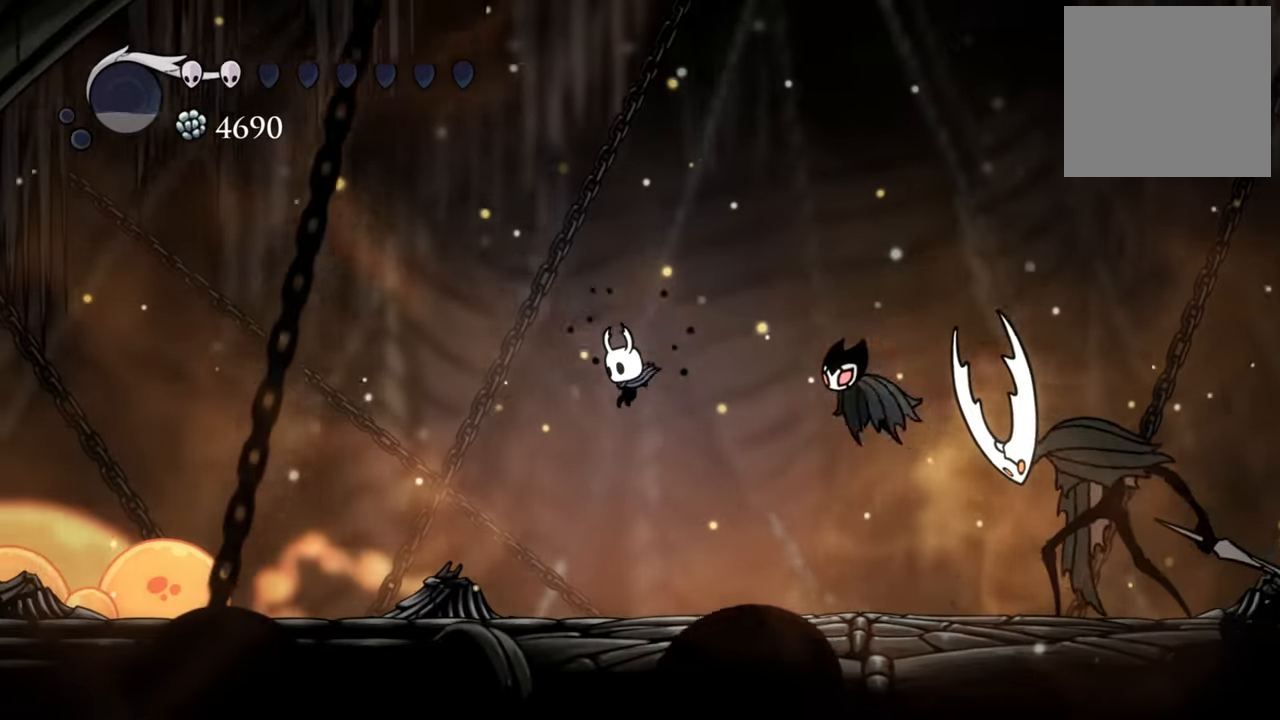
{"dt_ms": 500, "buttons": ["DPAD_LEFT"], "events": [[220, "R2", "down"], [460, "R2", "up"]]}
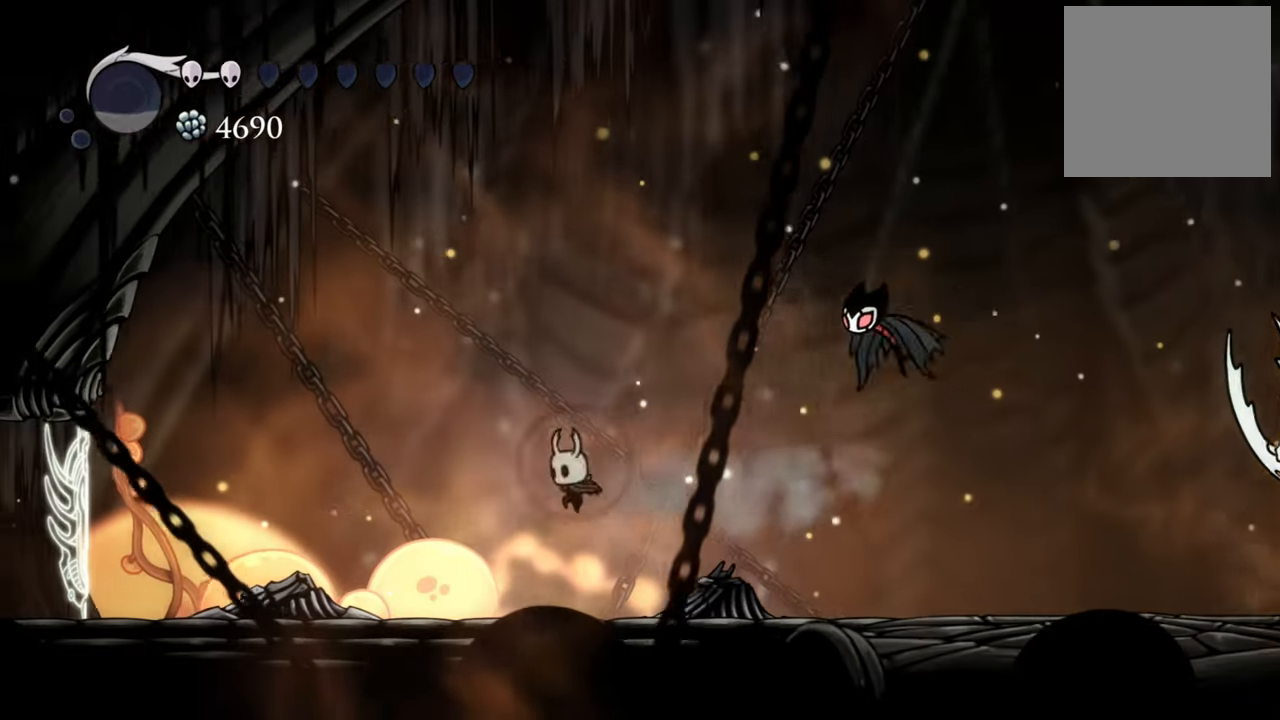
{"dt_ms": 500, "buttons": ["DPAD_RIGHT"], "events": [[120, "DPAD_LEFT", "up"], [340, "DPAD_RIGHT", "down"]]}
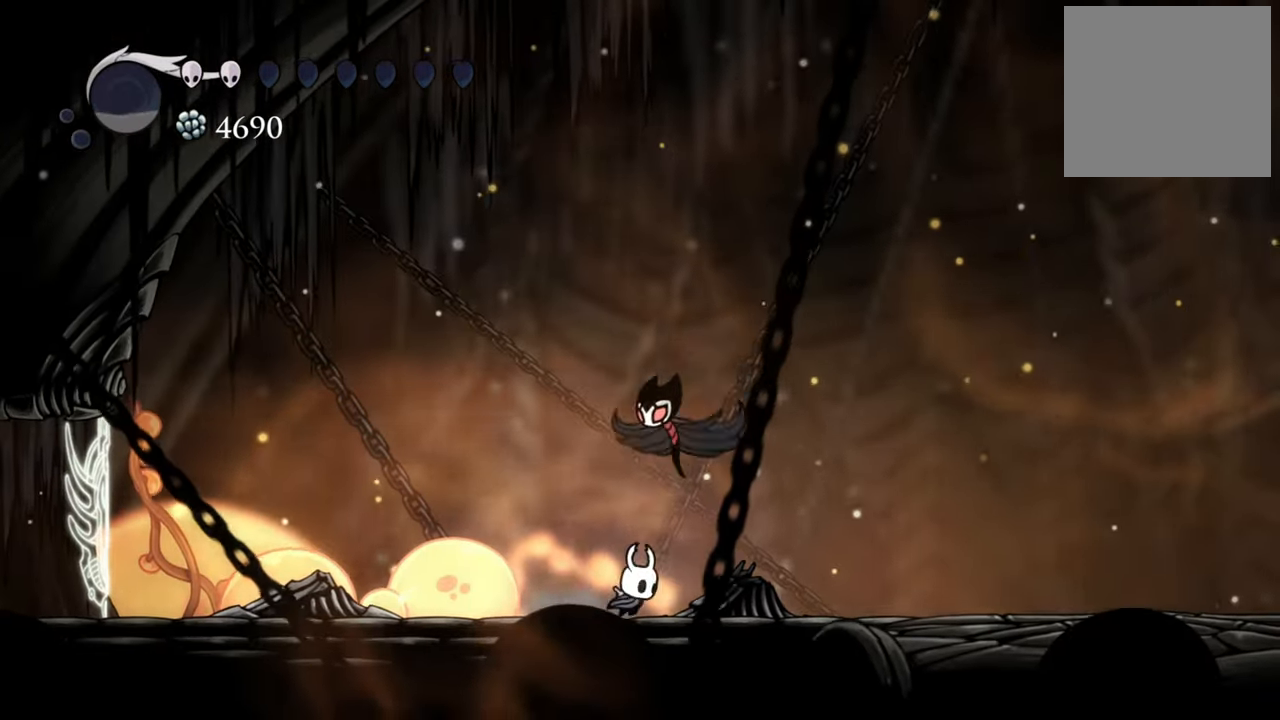
{"dt_ms": 500, "buttons": ["DPAD_RIGHT"], "events": []}
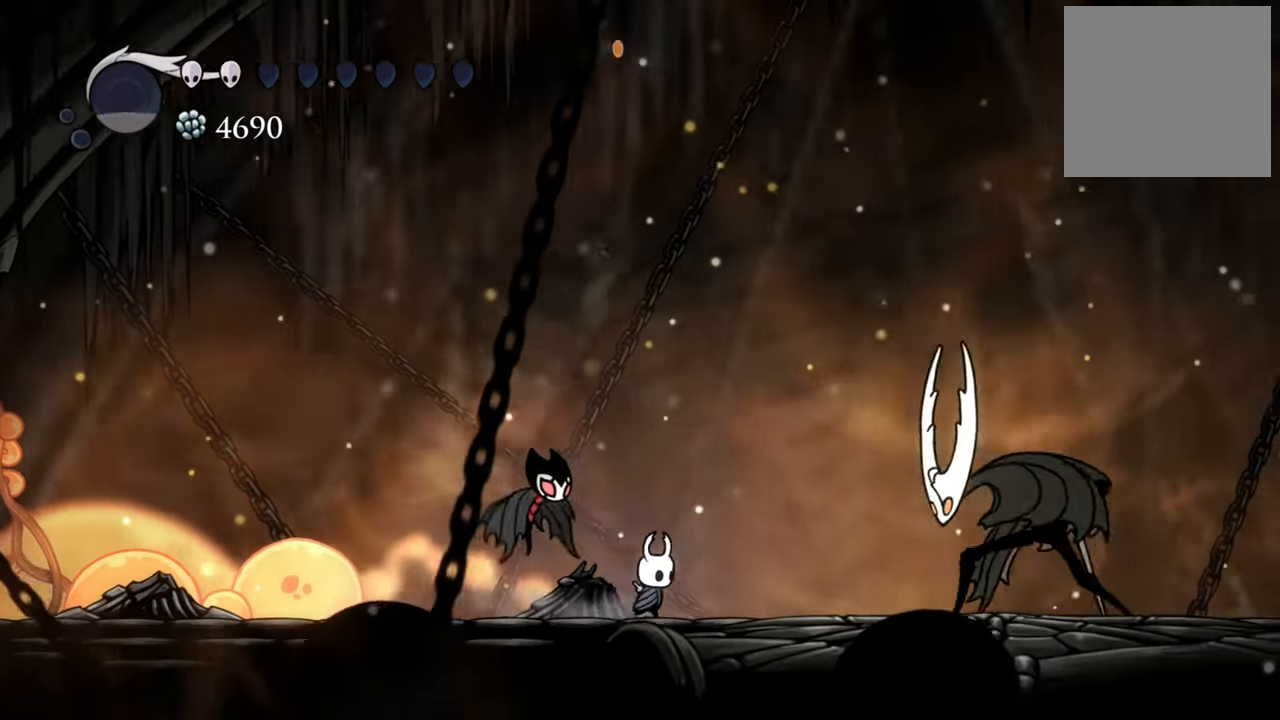
{"dt_ms": 500, "buttons": ["R2", "DPAD_RIGHT"], "events": [[260, "R2", "down"]]}
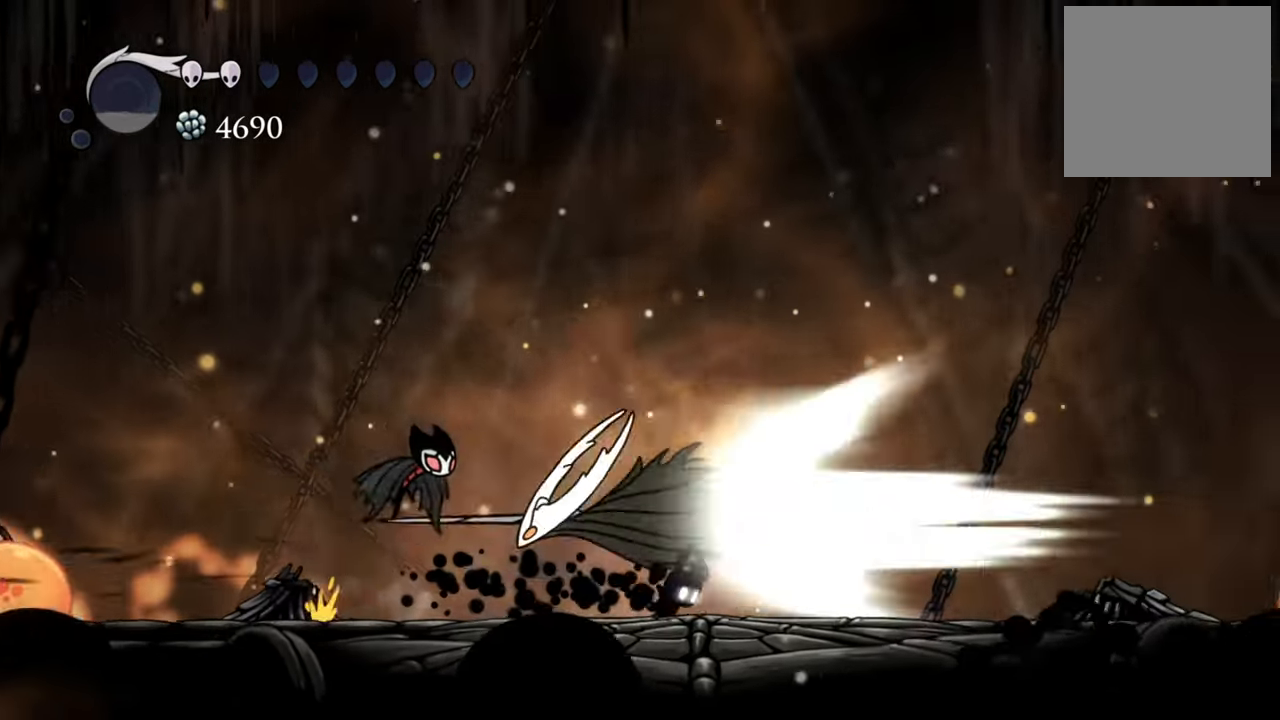
{"dt_ms": 500, "buttons": [], "events": [[220, "R2", "up"], [360, "DPAD_RIGHT", "up"]]}
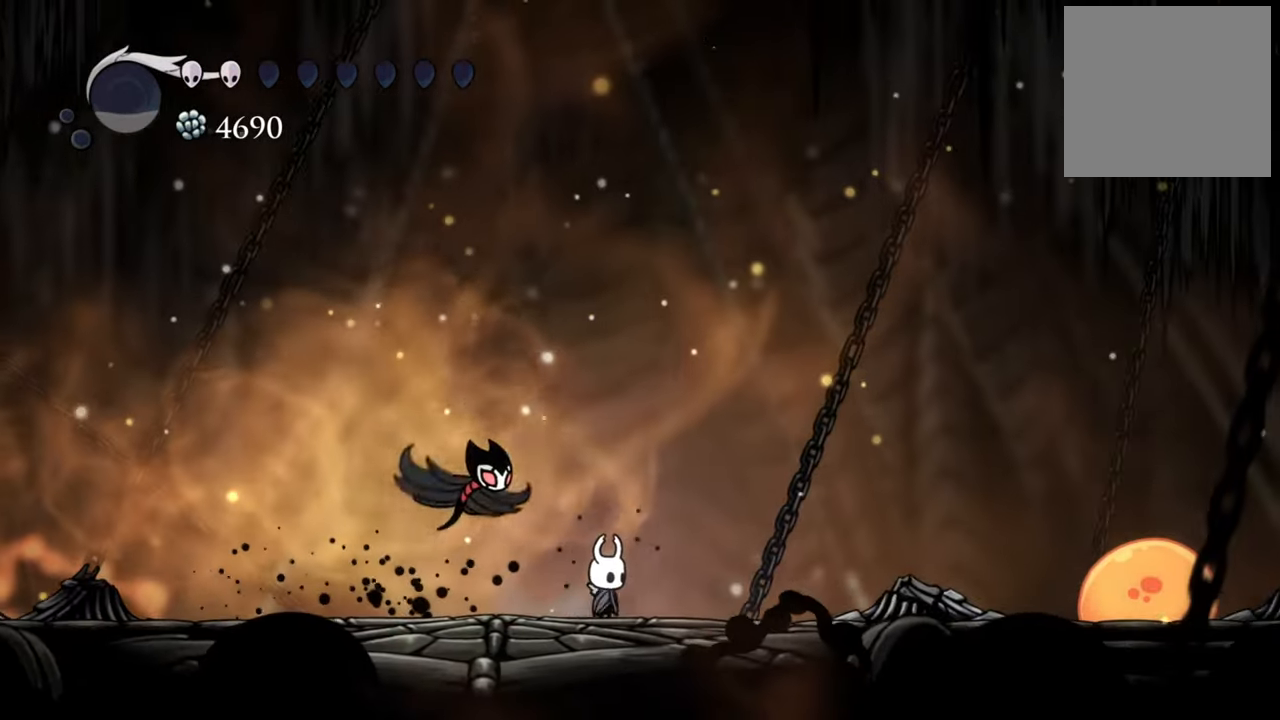
{"dt_ms": 500, "buttons": ["DPAD_LEFT"], "events": [[120, "DPAD_LEFT", "down"]]}
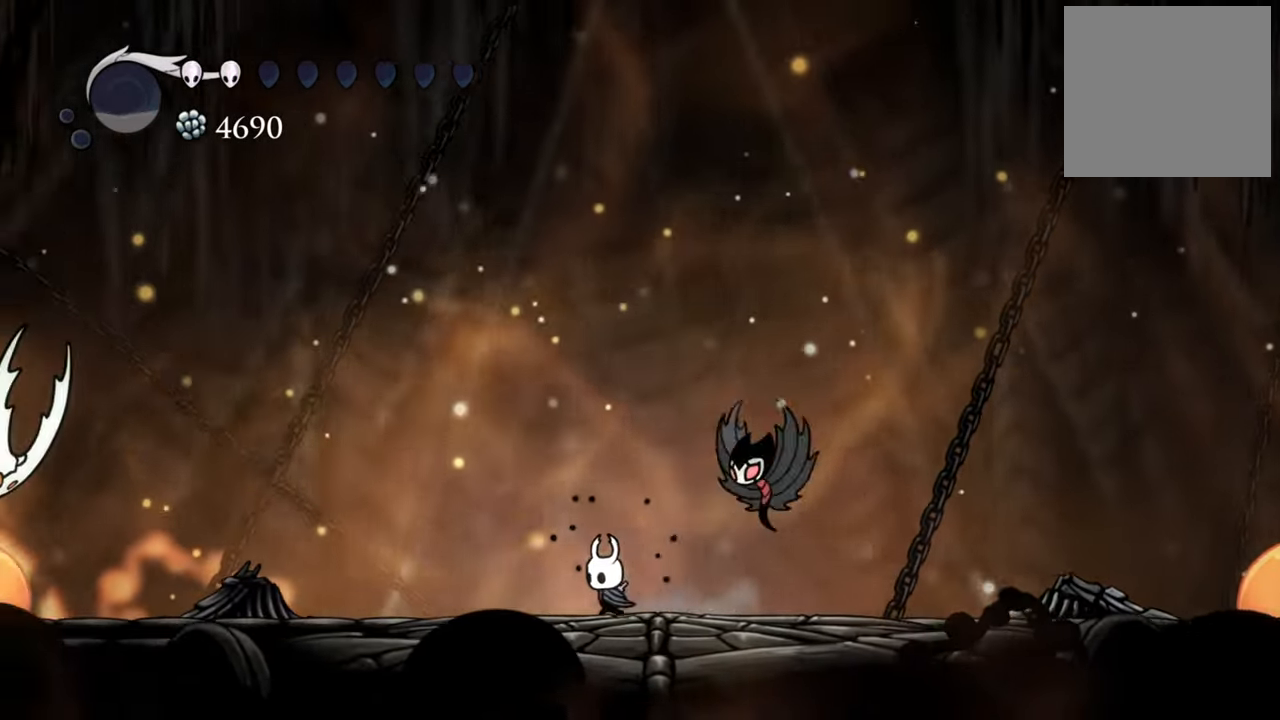
{"dt_ms": 500, "buttons": [], "events": [[120, "R2", "down"], [340, "DPAD_LEFT", "up"], [340, "R2", "up"]]}
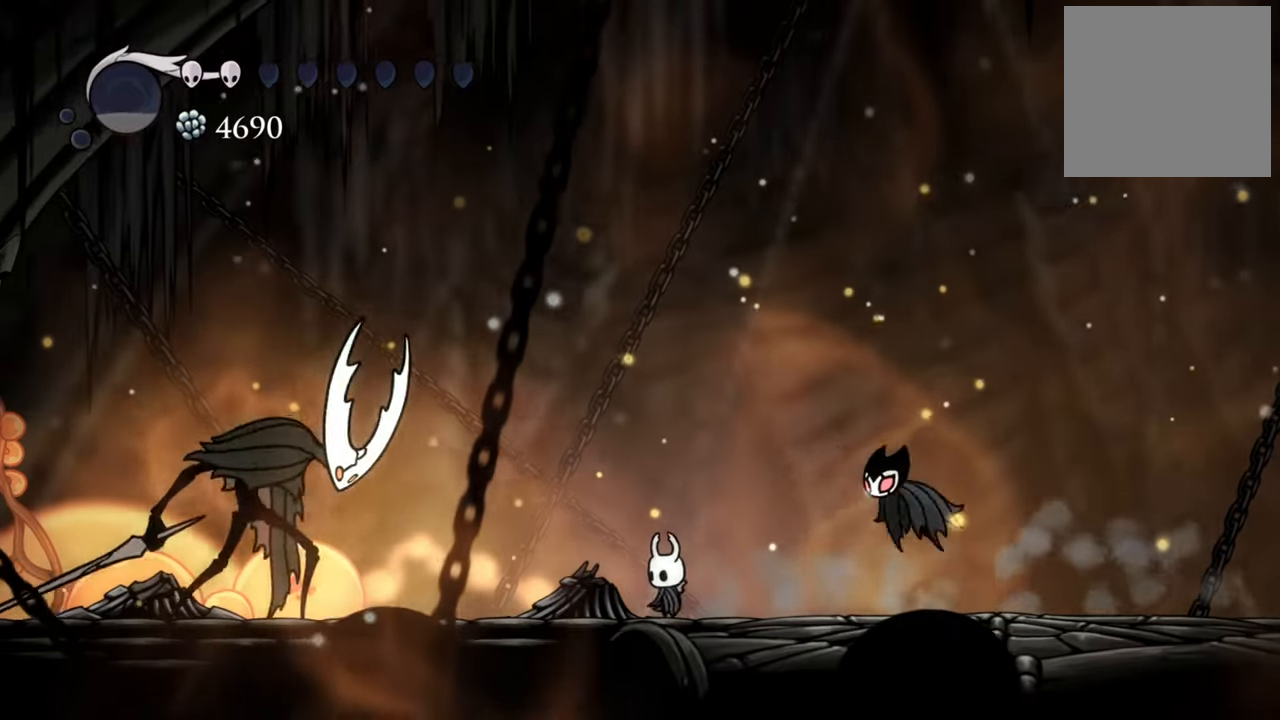
{"dt_ms": 1000, "buttons": []}
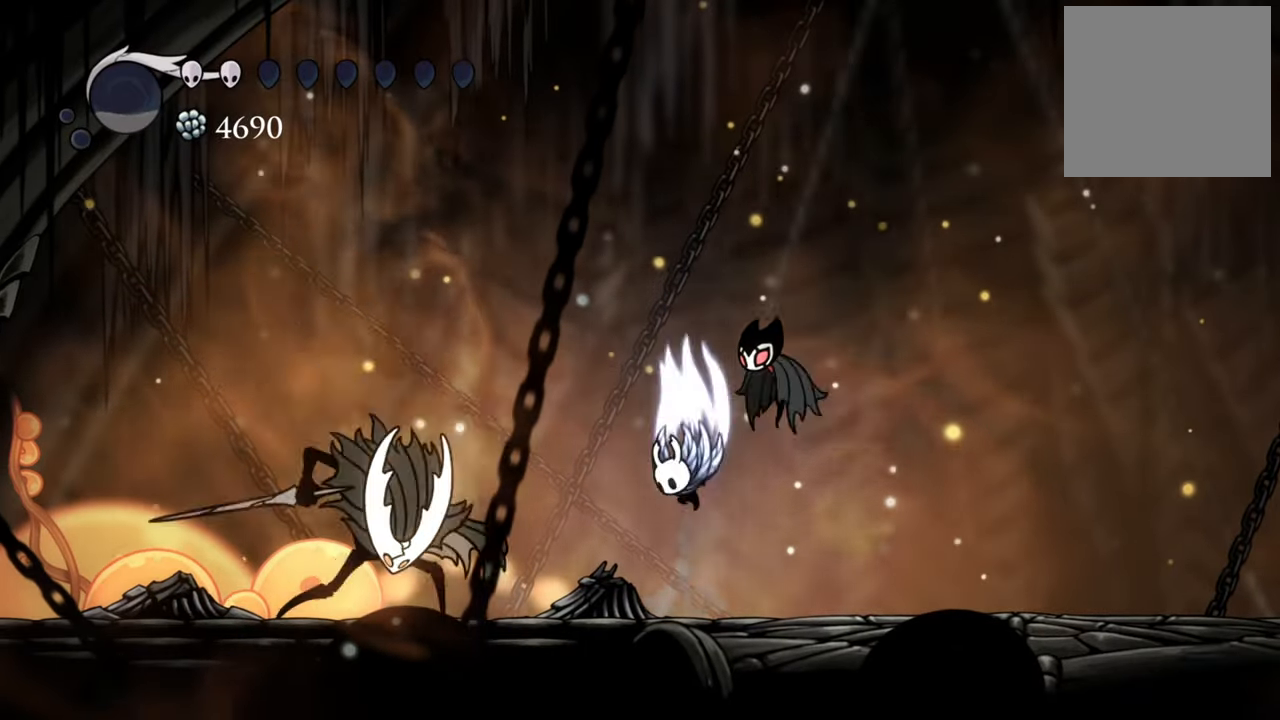
{"dt_ms": 500, "buttons": ["A", "DPAD_LEFT"], "events": [[40, "A", "down"], [440, "DPAD_LEFT", "down"], [460, "DPAD_DOWN", "down"], [480, "DPAD_DOWN", "up"]]}
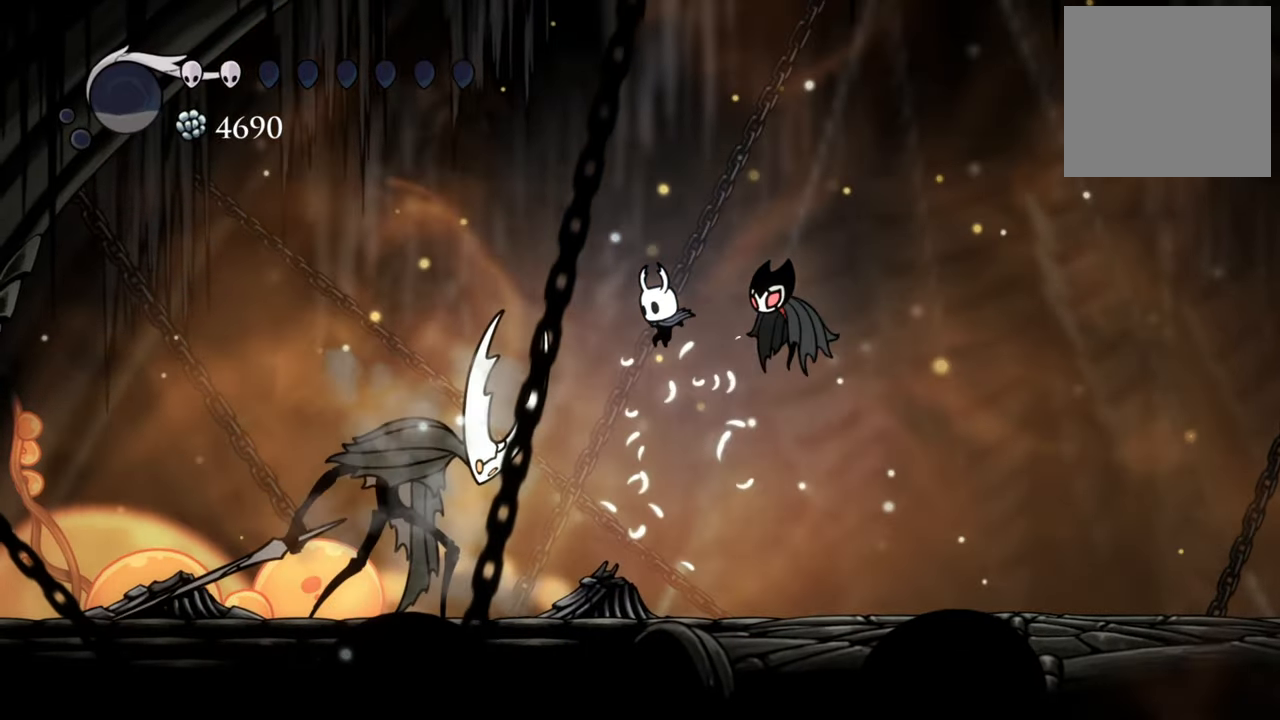
{"dt_ms": 500, "buttons": ["DPAD_DOWN", "DPAD_LEFT"], "events": [[40, "A", "up"], [80, "DPAD_DOWN", "down"], [280, "X", "down"], [440, "X", "up"]]}
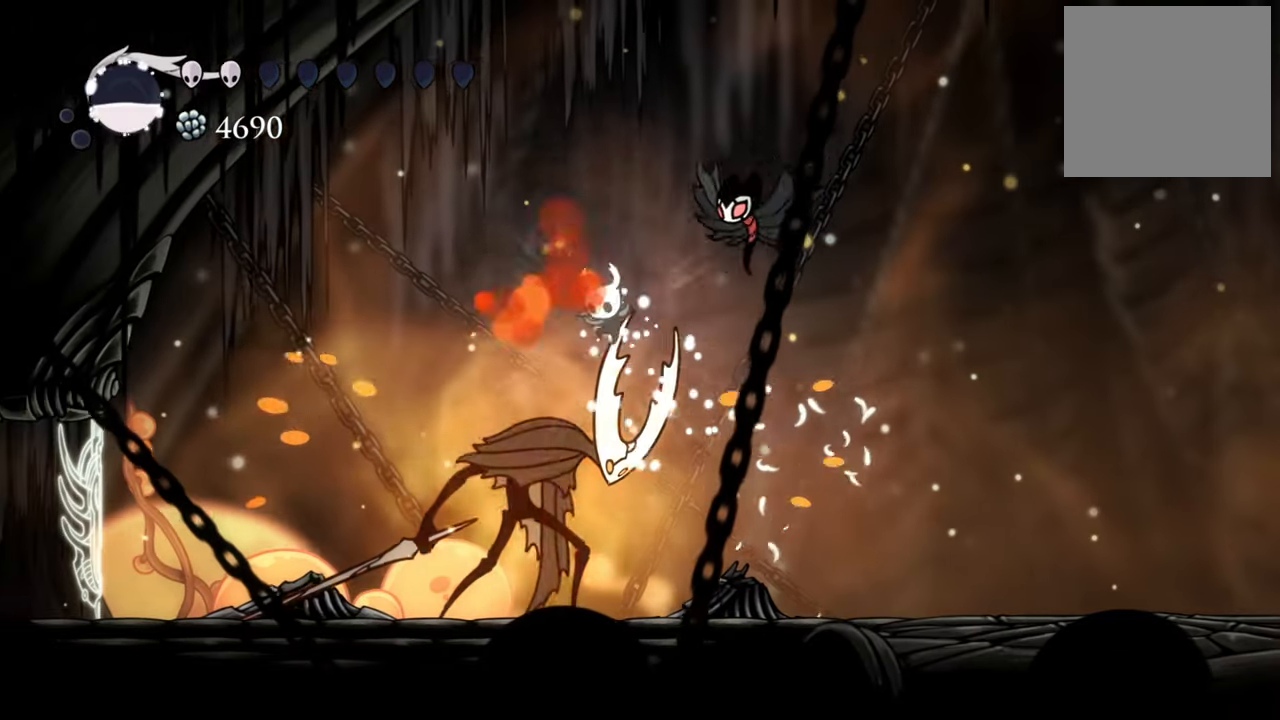
{"dt_ms": 500, "buttons": ["R2", "DPAD_DOWN", "DPAD_RIGHT"], "events": [[180, "X", "down"], [220, "DPAD_LEFT", "up"], [260, "DPAD_RIGHT", "down"], [320, "X", "up"], [480, "R2", "down"]]}
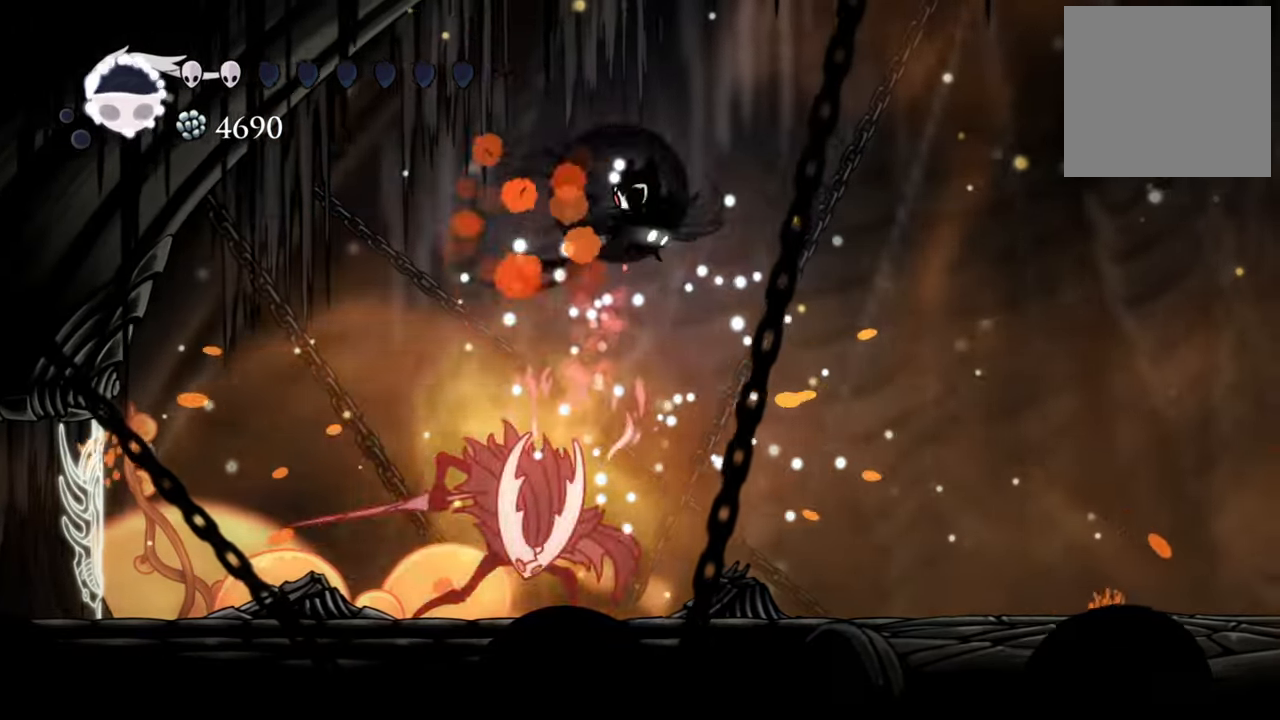
{"dt_ms": 500, "buttons": ["DPAD_DOWN", "DPAD_RIGHT"], "events": [[320, "R2", "up"]]}
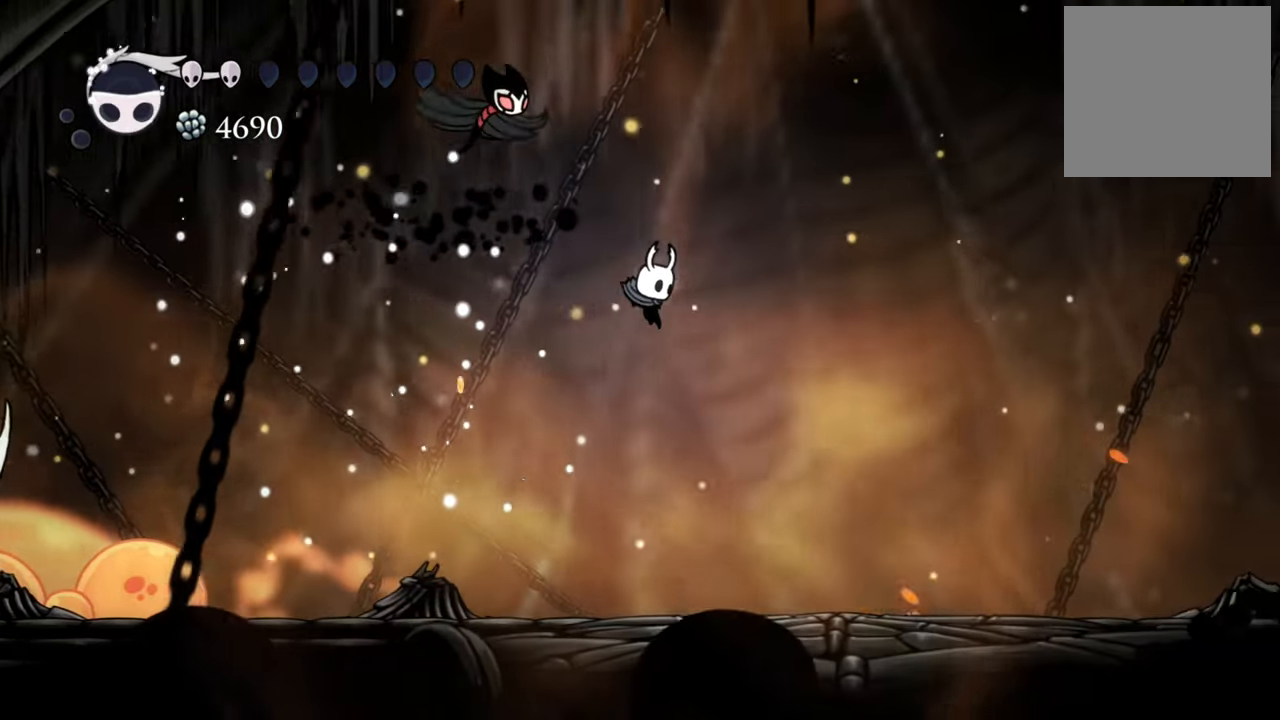
{"dt_ms": 500, "buttons": ["DPAD_DOWN", "DPAD_RIGHT"], "events": []}
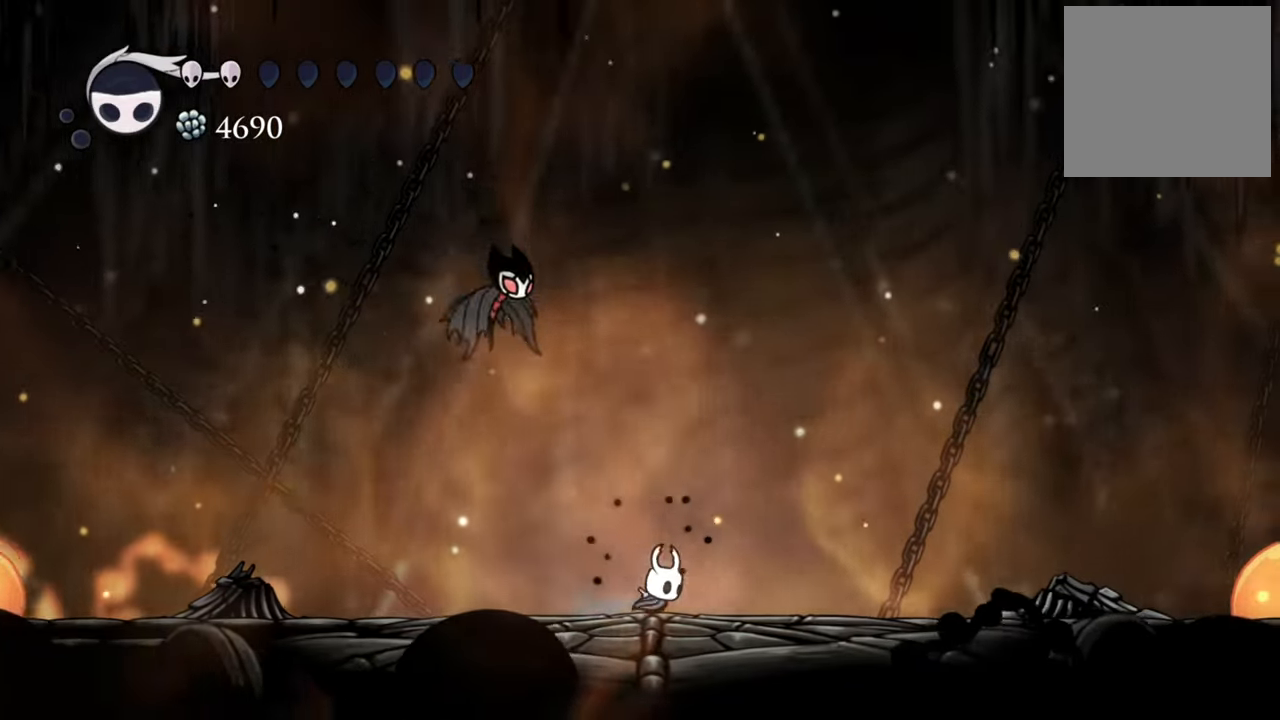
{"dt_ms": 500, "buttons": ["DPAD_DOWN", "DPAD_RIGHT"], "events": []}
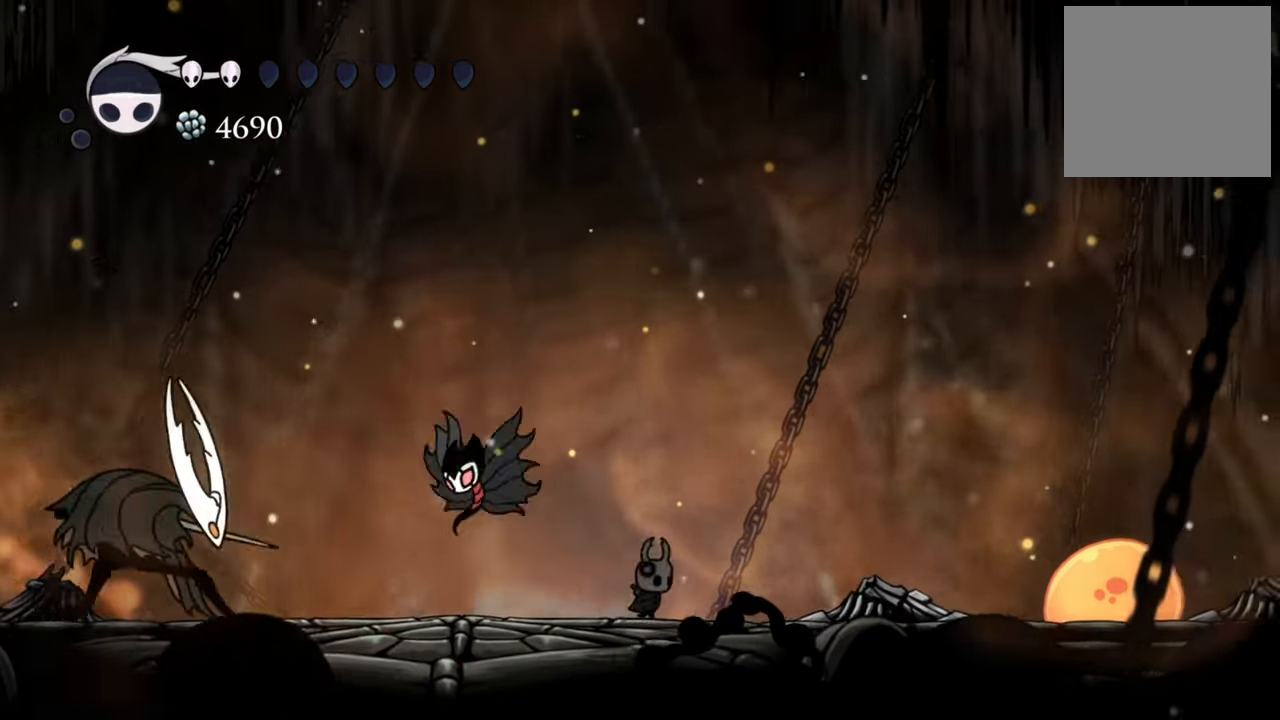
{"dt_ms": 500, "buttons": ["DPAD_DOWN", "DPAD_RIGHT"], "events": []}
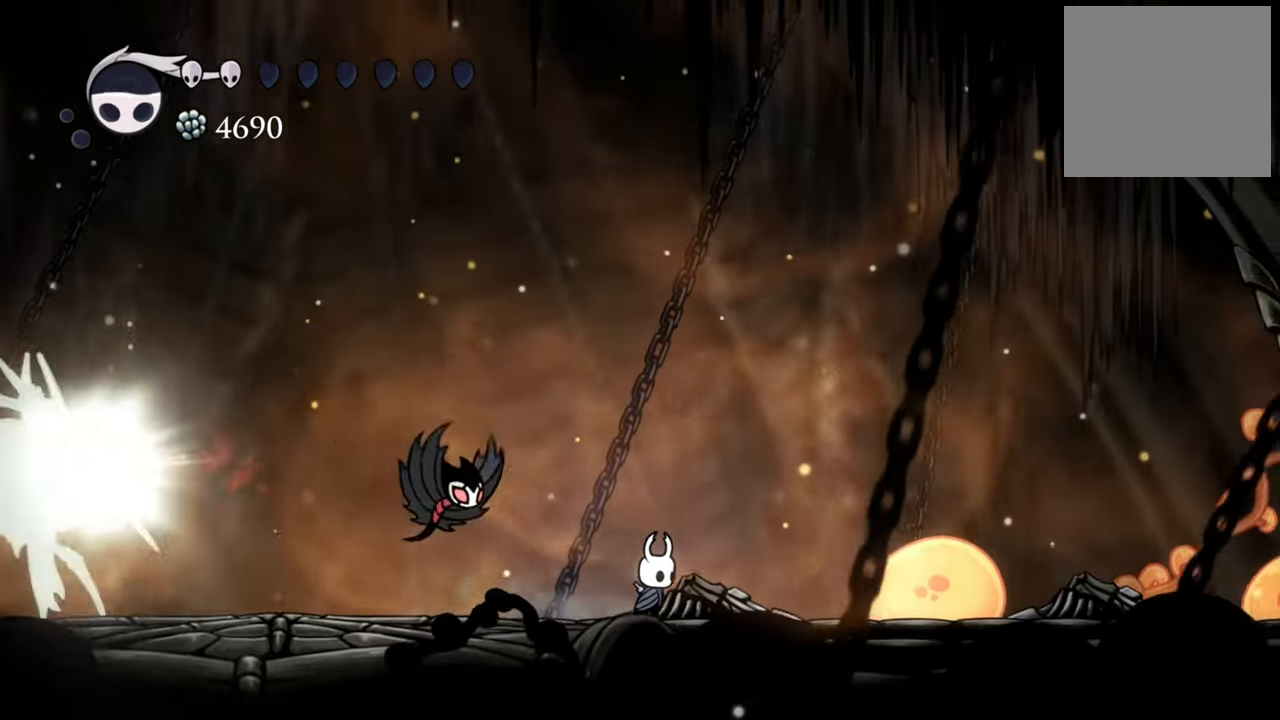
{"dt_ms": 500, "buttons": ["DPAD_RIGHT"], "events": [[360, "DPAD_DOWN", "up"]]}
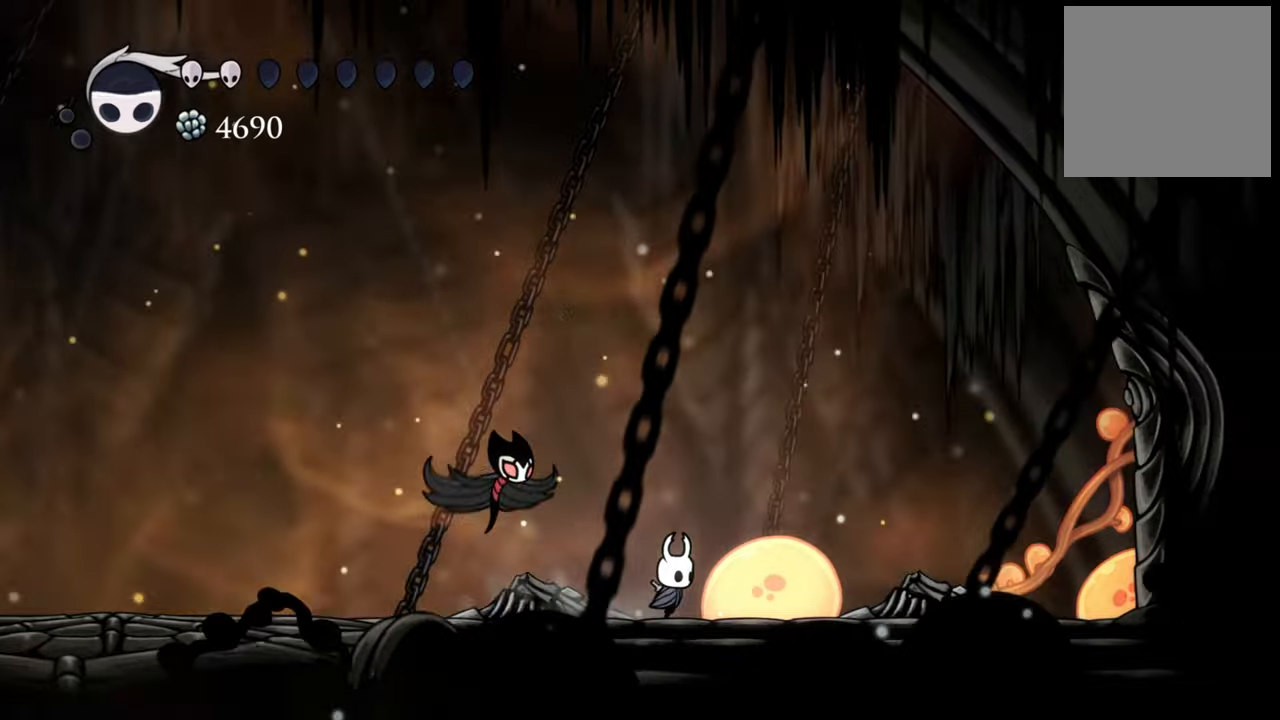
{"dt_ms": 500, "buttons": ["B"], "events": [[420, "DPAD_RIGHT", "up"], [440, "B", "down"]]}
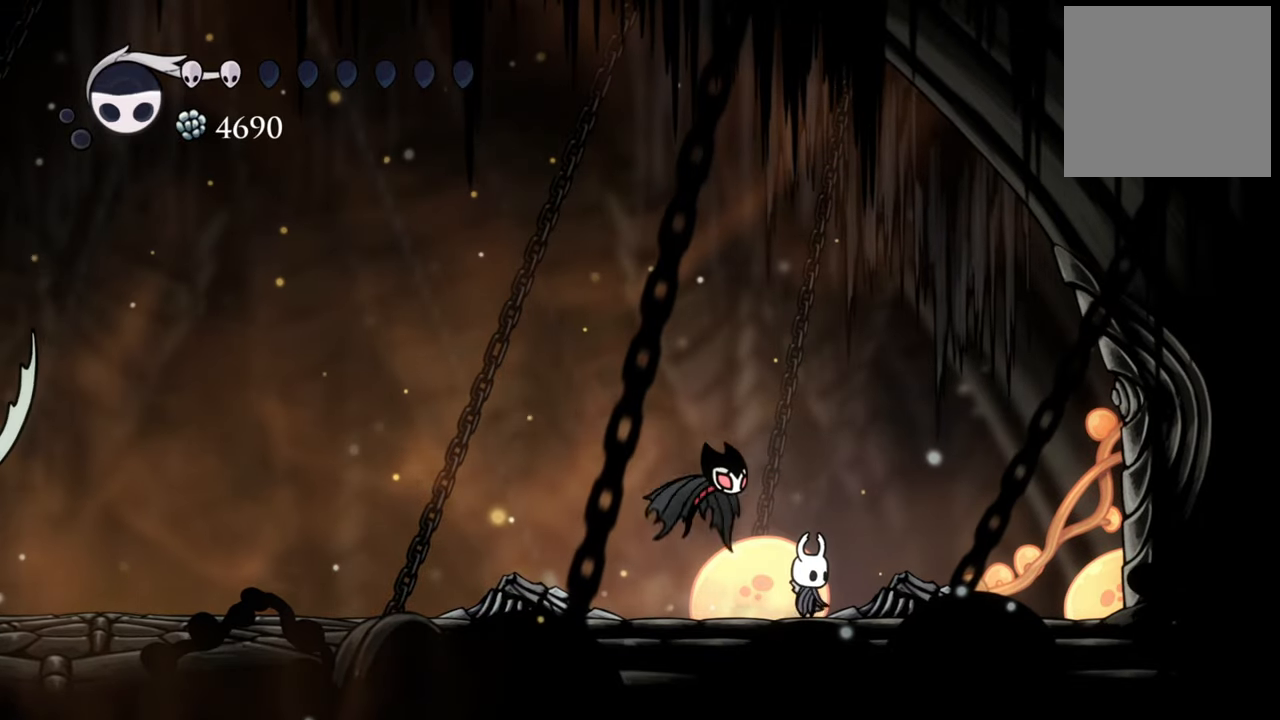
{"dt_ms": 500, "buttons": ["B"], "events": []}
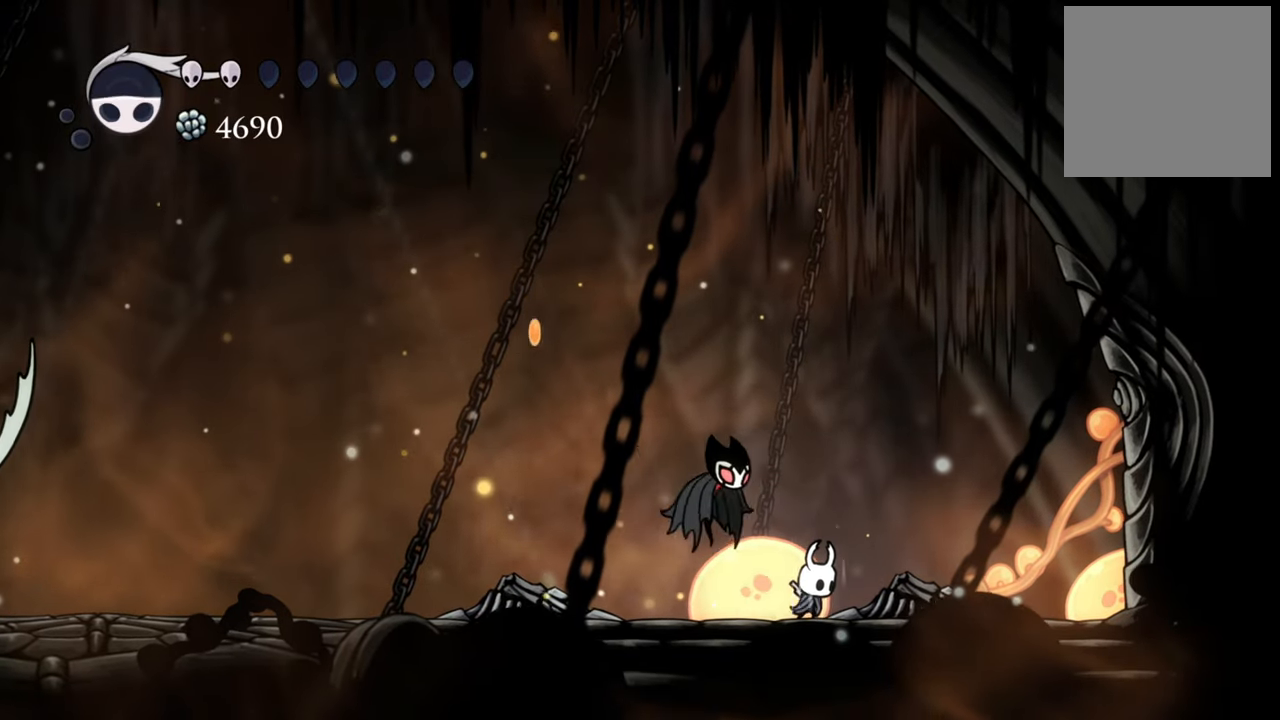
{"dt_ms": 500, "buttons": ["B"], "events": []}
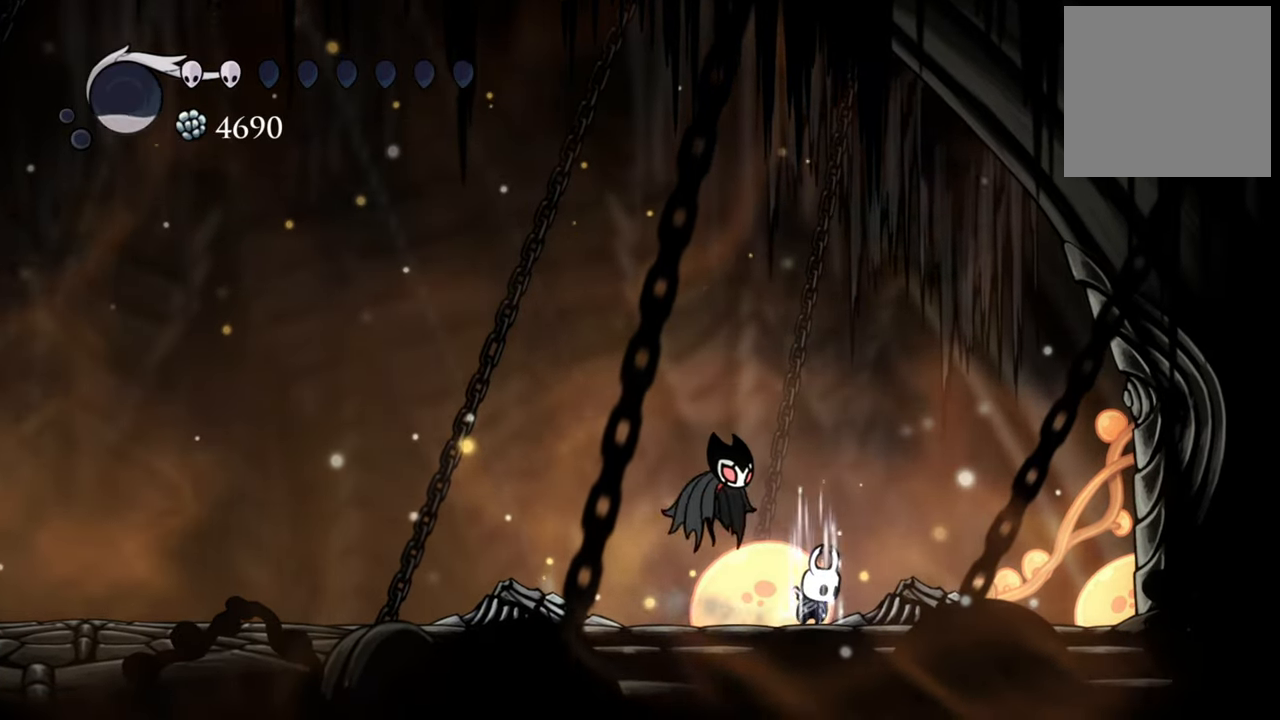
{"dt_ms": 1000, "buttons": ["R2", "DPAD_DOWN", "DPAD_LEFT"]}
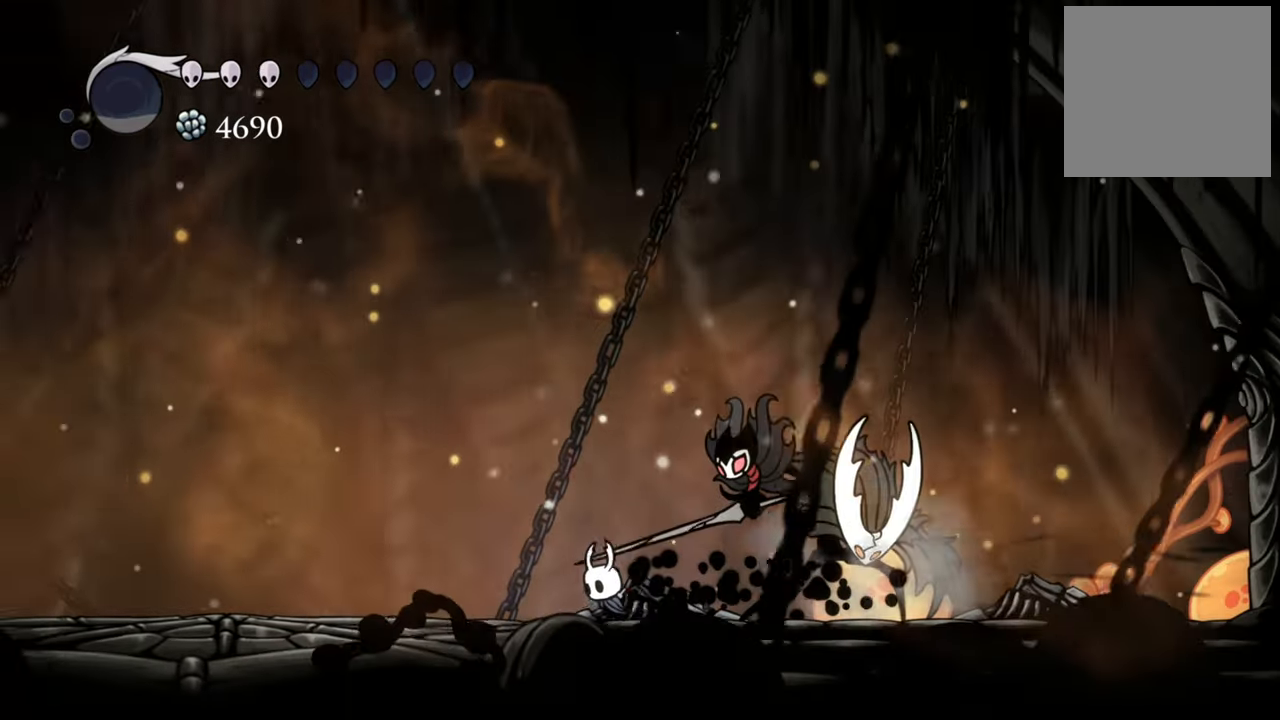
{"dt_ms": 500, "buttons": ["A", "DPAD_DOWN", "DPAD_LEFT"], "events": [[60, "R2", "up"], [360, "DPAD_DOWN", "up"], [380, "A", "down"], [500, "DPAD_DOWN", "down"]]}
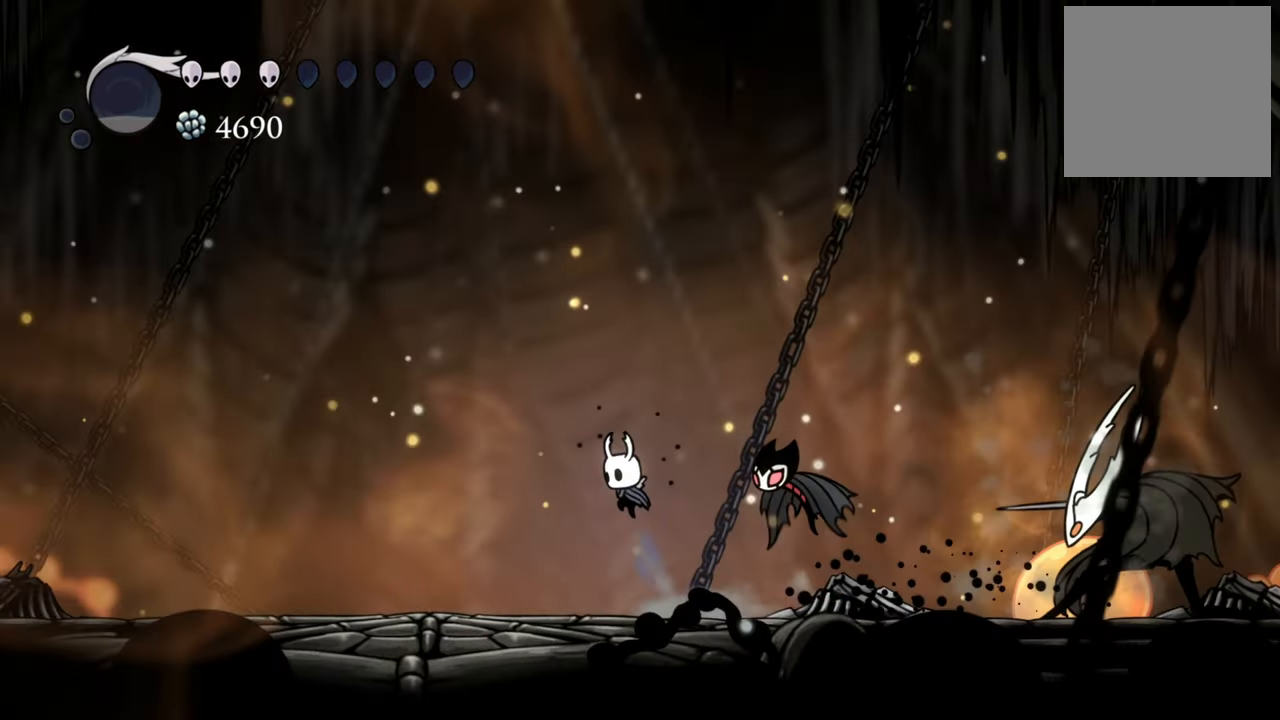
{"dt_ms": 500, "buttons": ["A", "DPAD_DOWN", "DPAD_LEFT"], "events": [[160, "DPAD_DOWN", "up"], [220, "A", "up"], [280, "A", "down"], [340, "DPAD_DOWN", "down"]]}
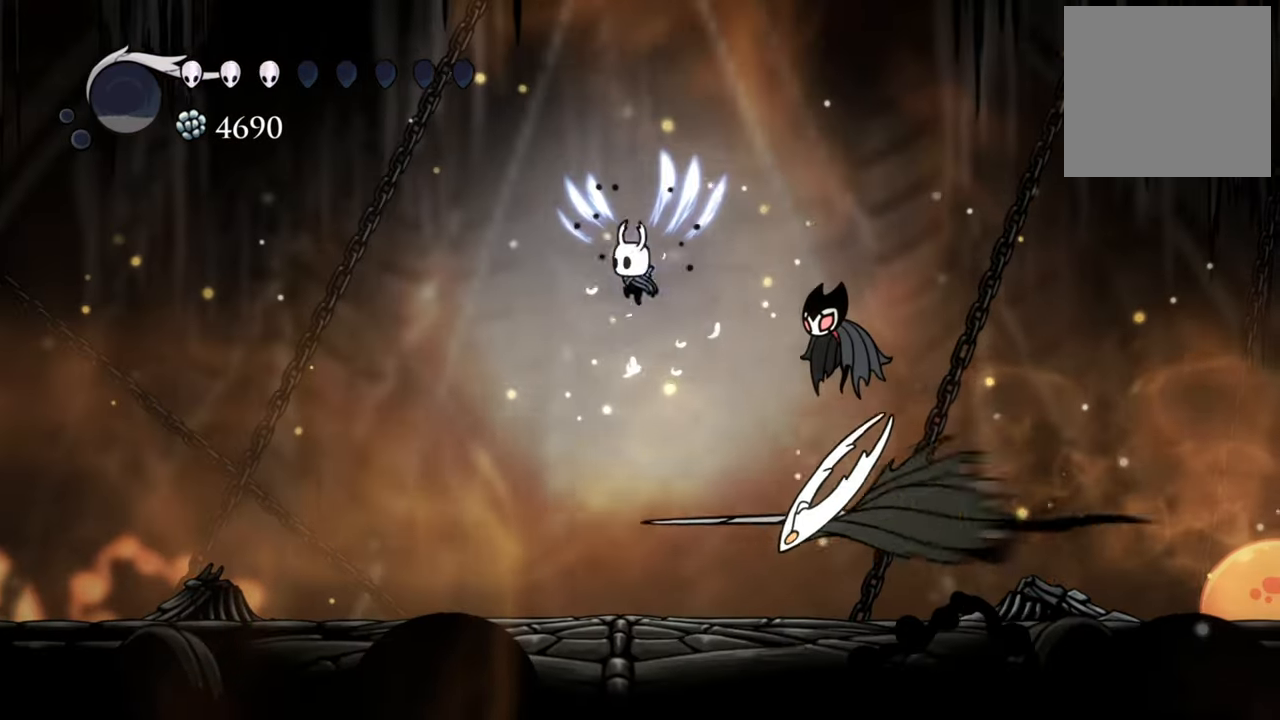
{"dt_ms": 500, "buttons": ["DPAD_DOWN", "DPAD_RIGHT"], "events": [[60, "DPAD_DOWN", "up"], [60, "DPAD_LEFT", "up"], [140, "DPAD_DOWN", "down"], [140, "DPAD_RIGHT", "down"], [240, "A", "up"], [240, "R2", "down"], [500, "R2", "up"]]}
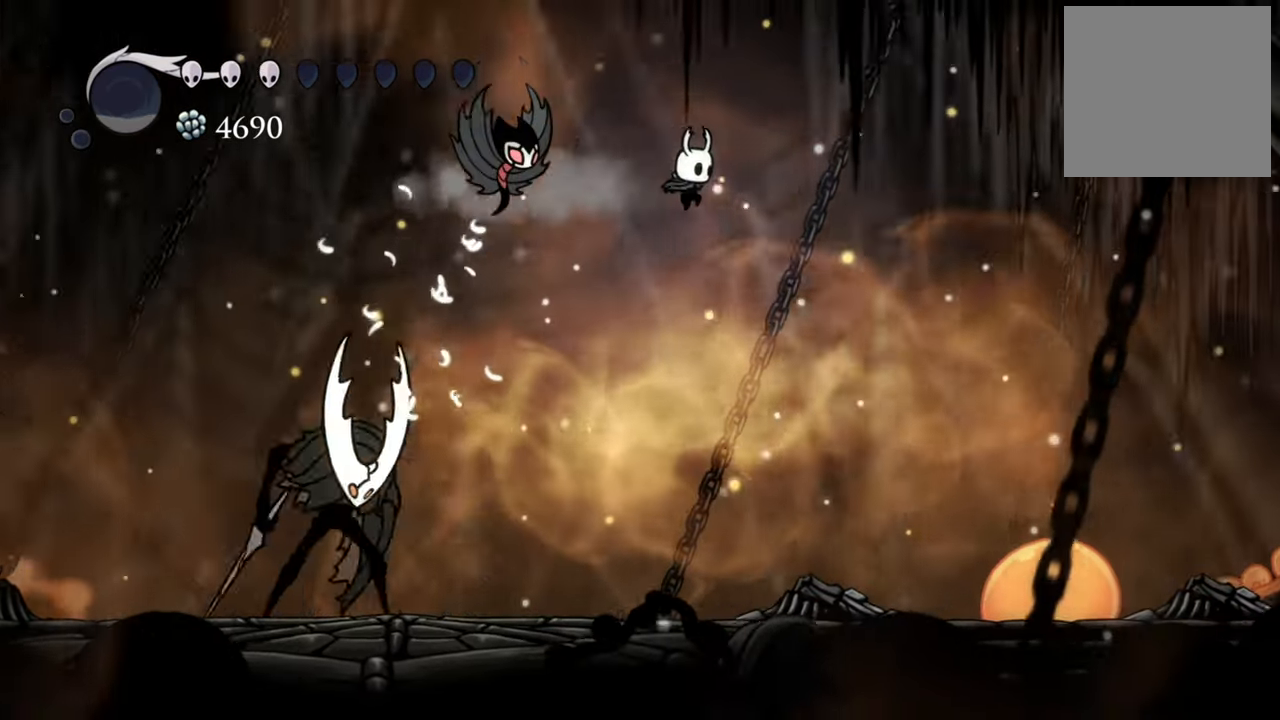
{"dt_ms": 500, "buttons": [], "events": [[60, "DPAD_DOWN", "up"], [340, "DPAD_DOWN", "down"], [420, "DPAD_DOWN", "up"], [440, "DPAD_RIGHT", "up"]]}